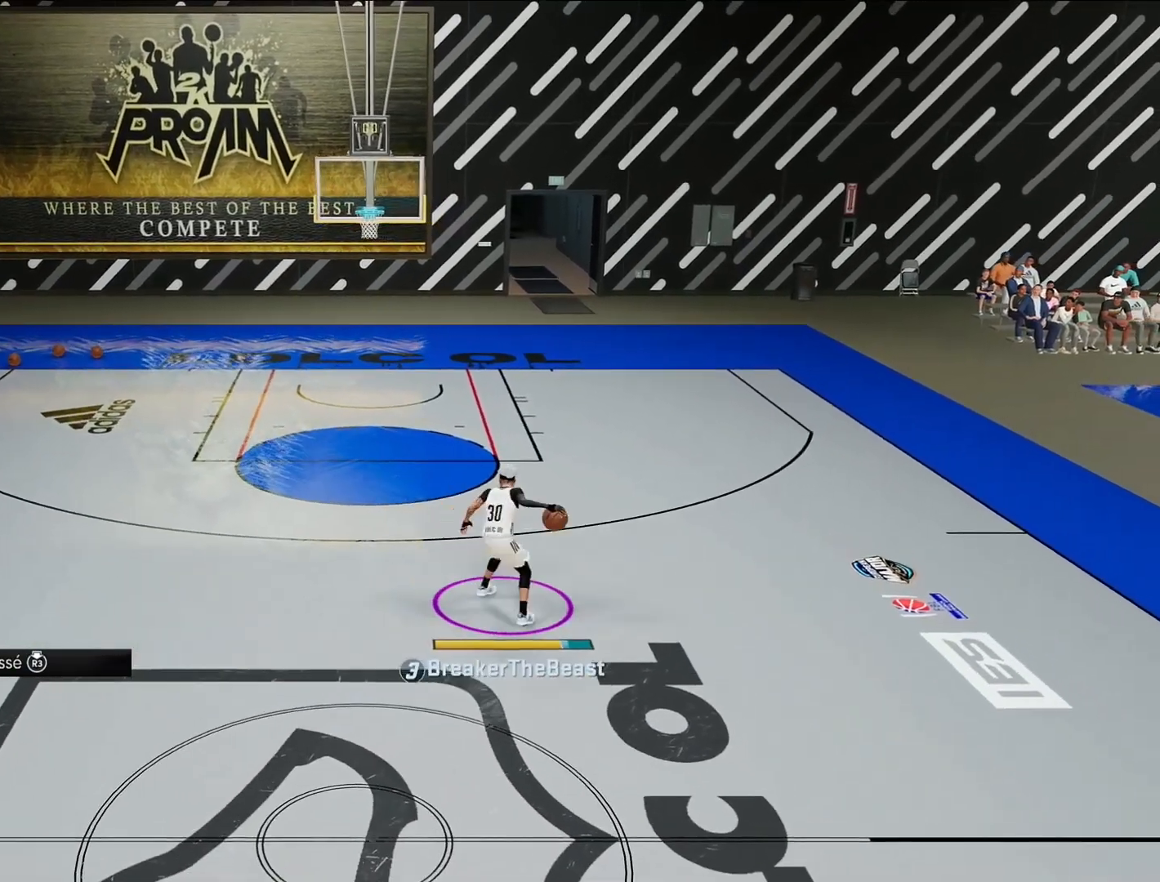
Gameplay with a controller (PlayStation layout); each line is a JSON object with the inputs held at the frame after it. "events" lists button and stick changes between this image and that frame as [ms after this image, input, new state], when the widget could be followed in between. Not read: L3 R3.
{"buttons": ["R2"], "left_stick": "up-right", "right_stick": "center", "events": [[200, "left_stick", "up-right"]]}
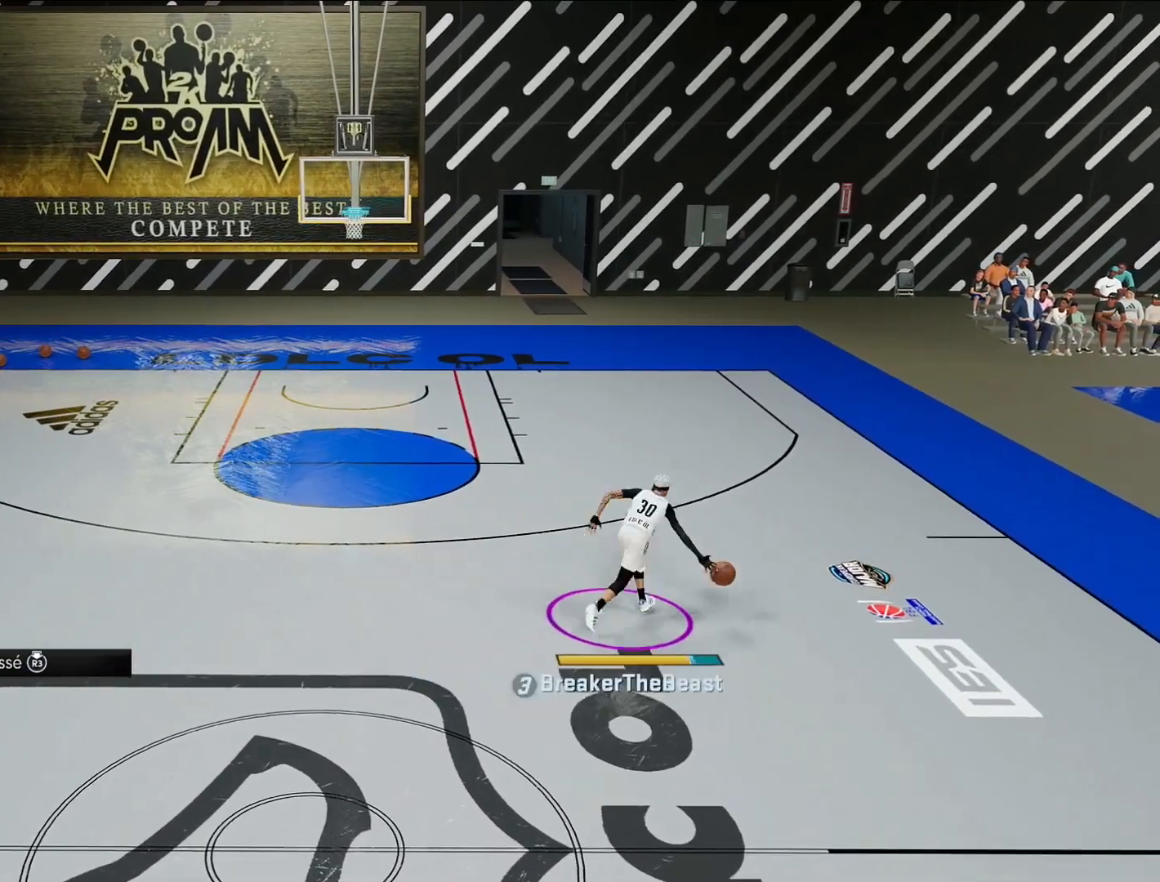
{"buttons": ["R2"], "left_stick": "center", "right_stick": "center", "events": [[133, "right_stick", "down"], [217, "right_stick", "center"], [367, "left_stick", "center"]]}
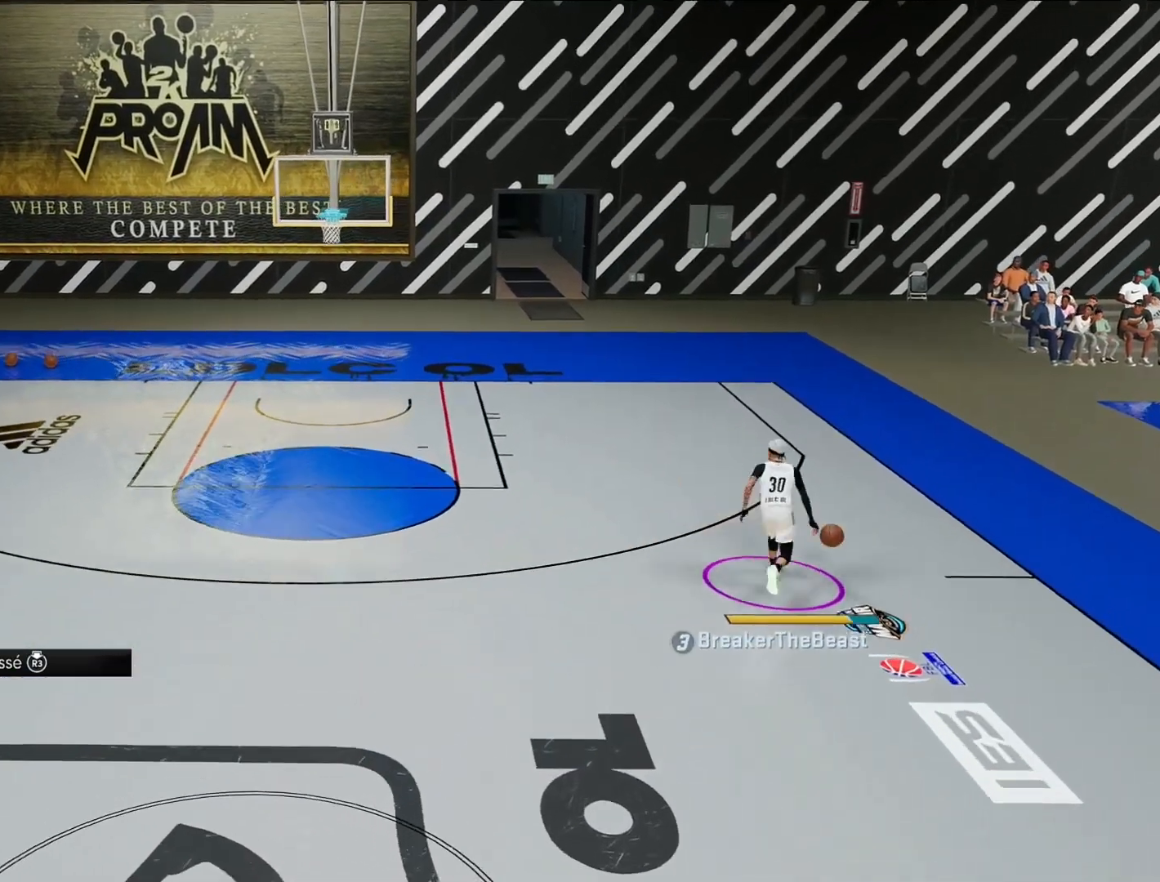
{"buttons": ["R2"], "left_stick": "up-left", "right_stick": "center", "events": [[150, "right_stick", "up-left"], [233, "right_stick", "center"], [417, "left_stick", "up-left"]]}
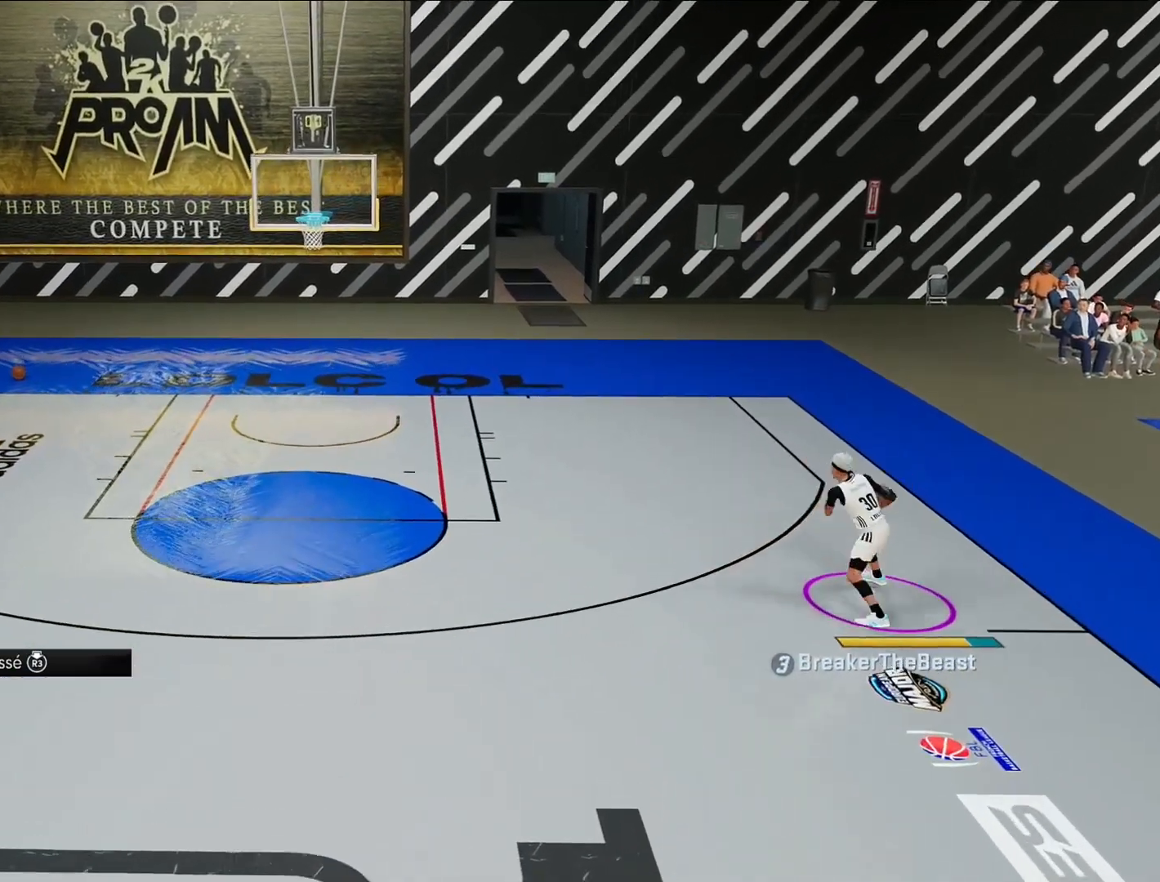
{"buttons": ["R2"], "left_stick": "left", "right_stick": "center", "events": [[117, "left_stick", "left"]]}
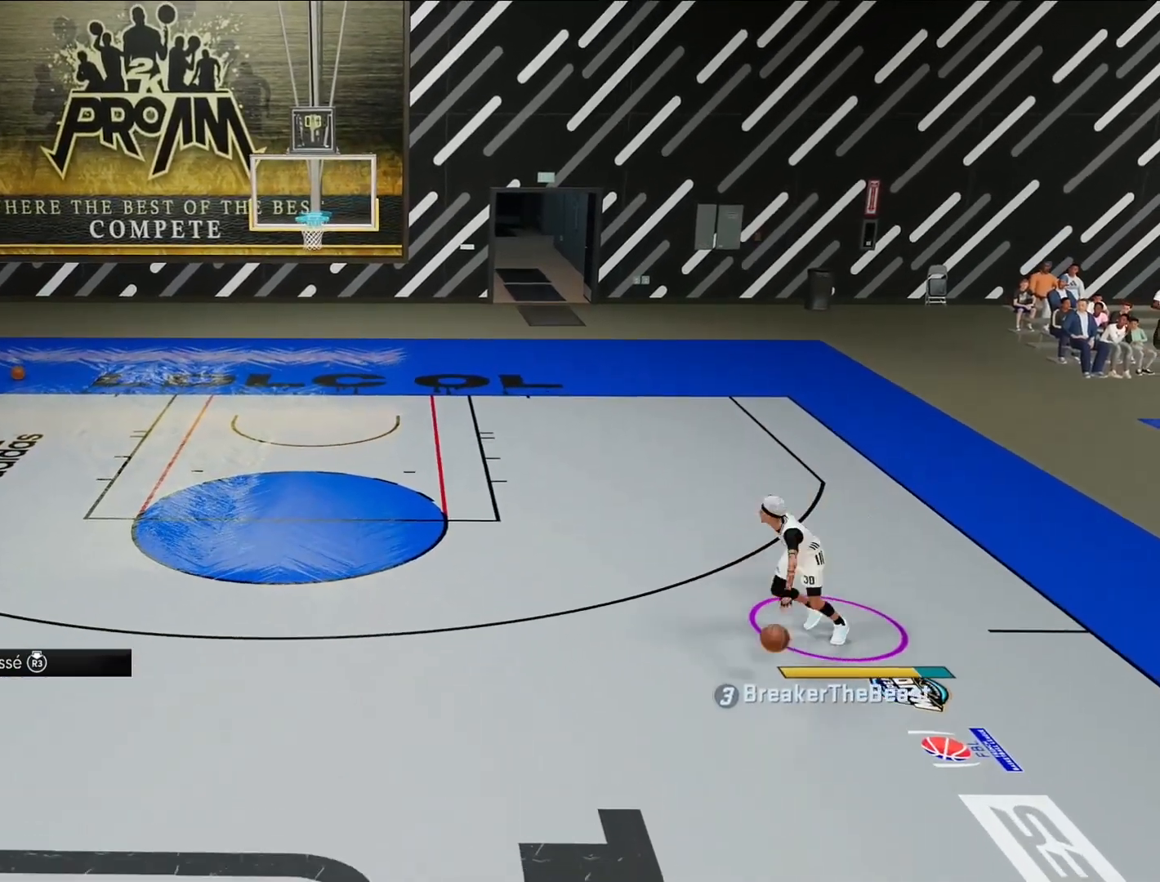
{"buttons": ["R2"], "left_stick": "left", "right_stick": "center", "events": [[417, "right_stick", "down"], [500, "right_stick", "center"]]}
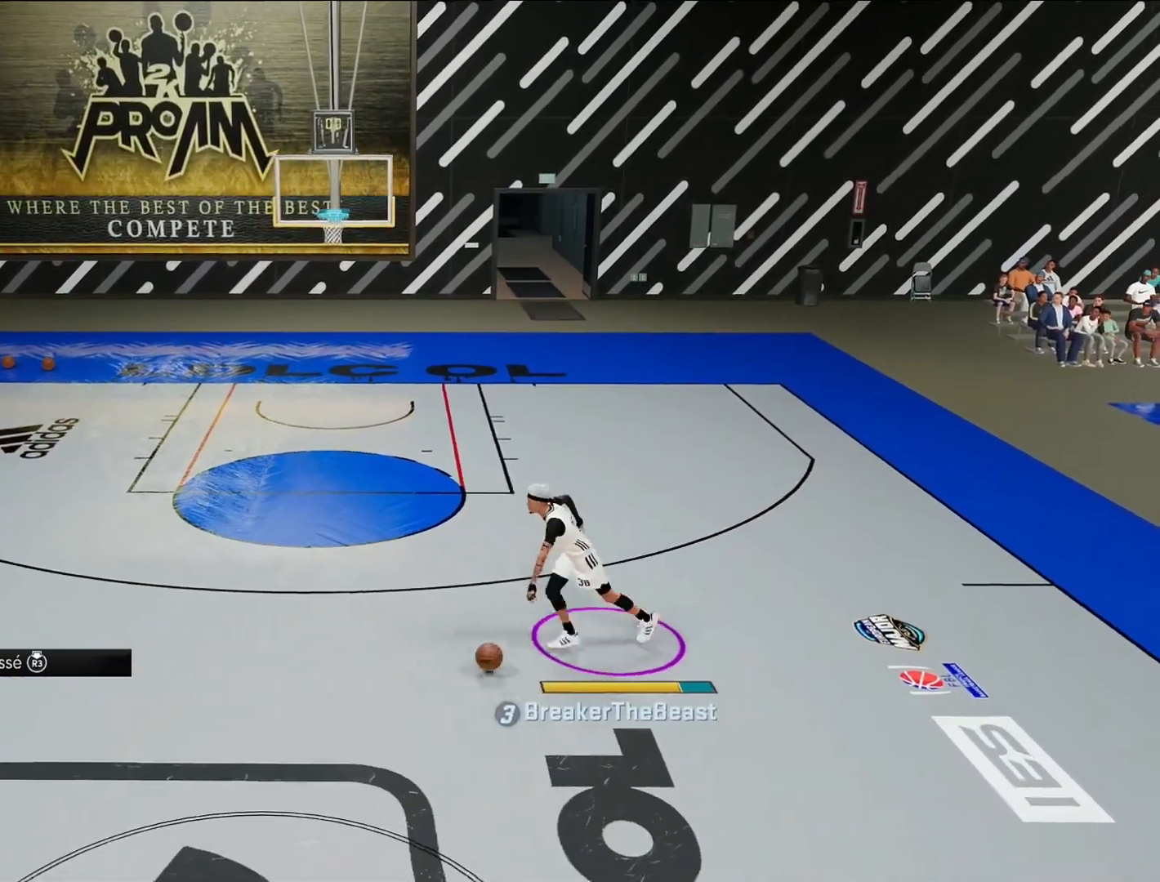
{"buttons": ["R2"], "left_stick": "center", "right_stick": "center", "events": [[183, "left_stick", "center"]]}
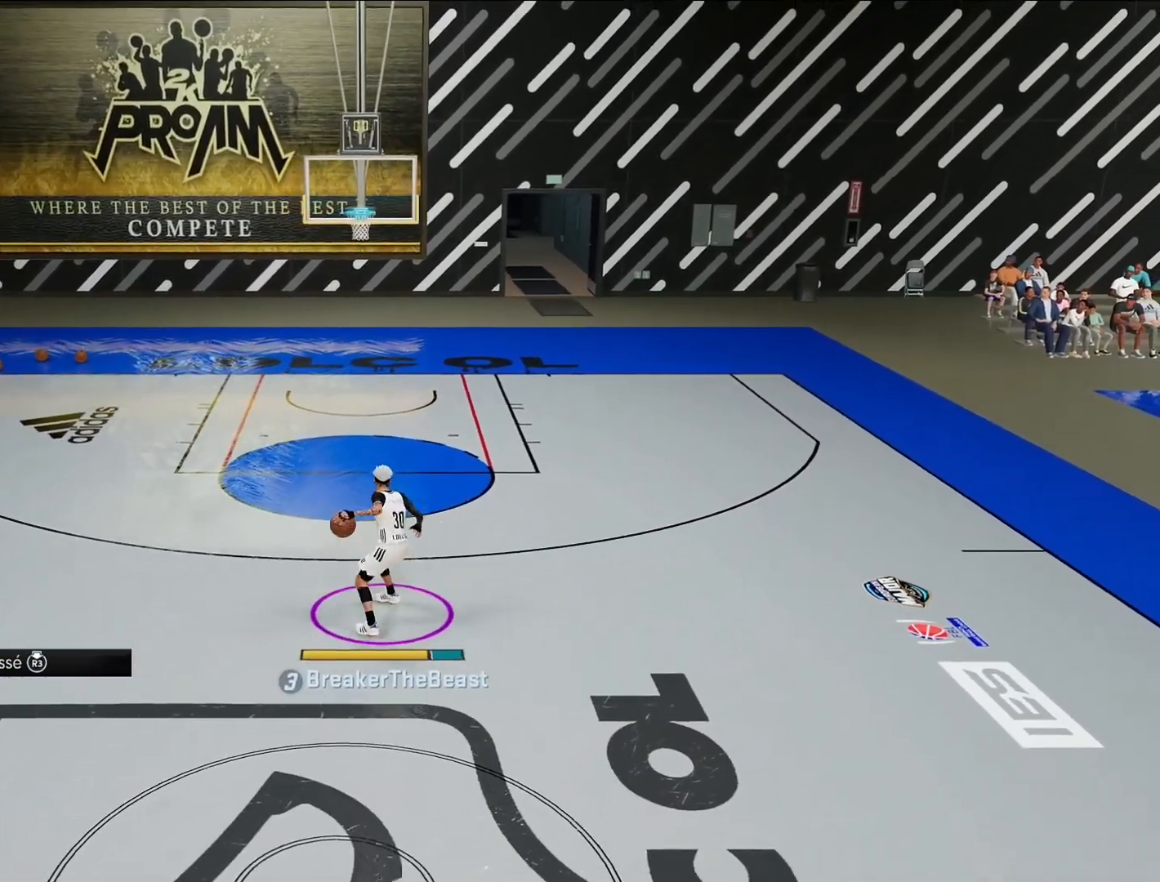
{"buttons": ["R2"], "left_stick": "up-left", "right_stick": "center", "events": [[33, "left_stick", "up-left"]]}
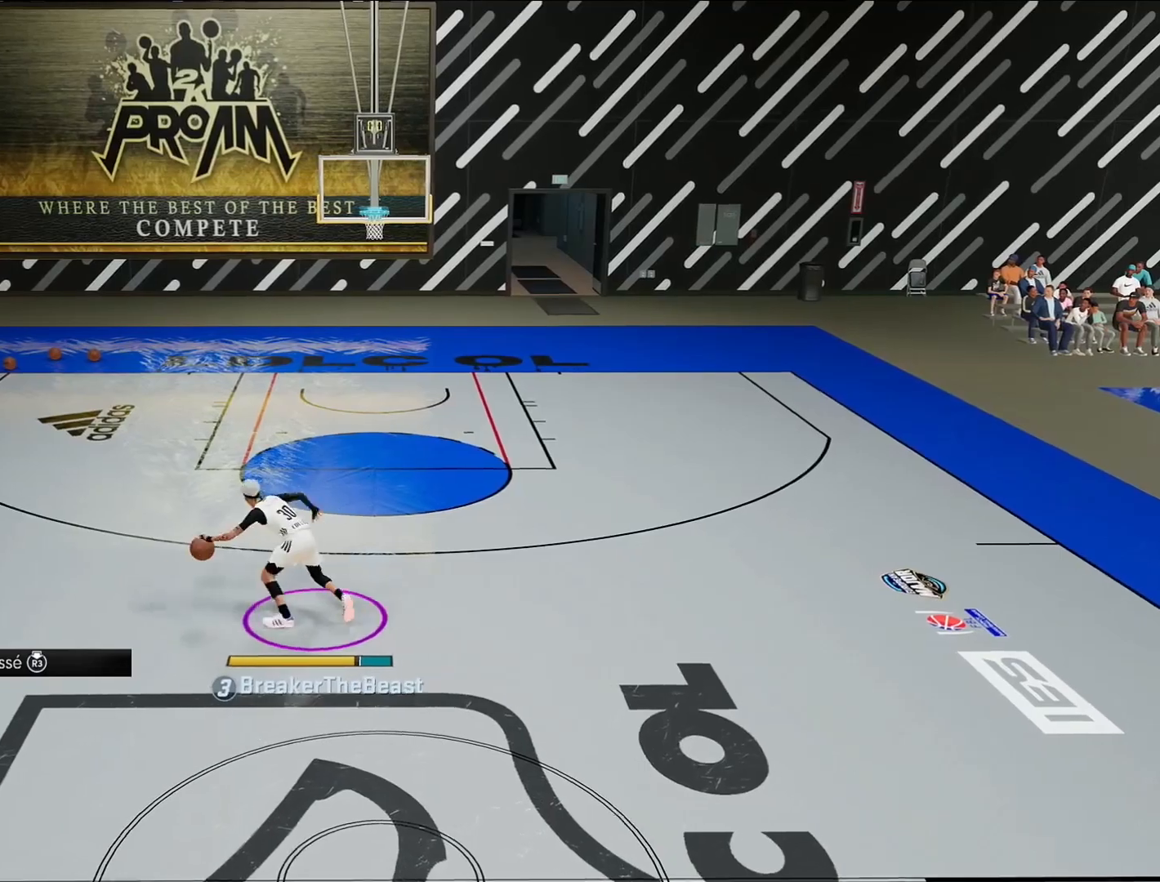
{"buttons": ["R2"], "left_stick": "up-left", "right_stick": "down", "events": [[433, "right_stick", "down"]]}
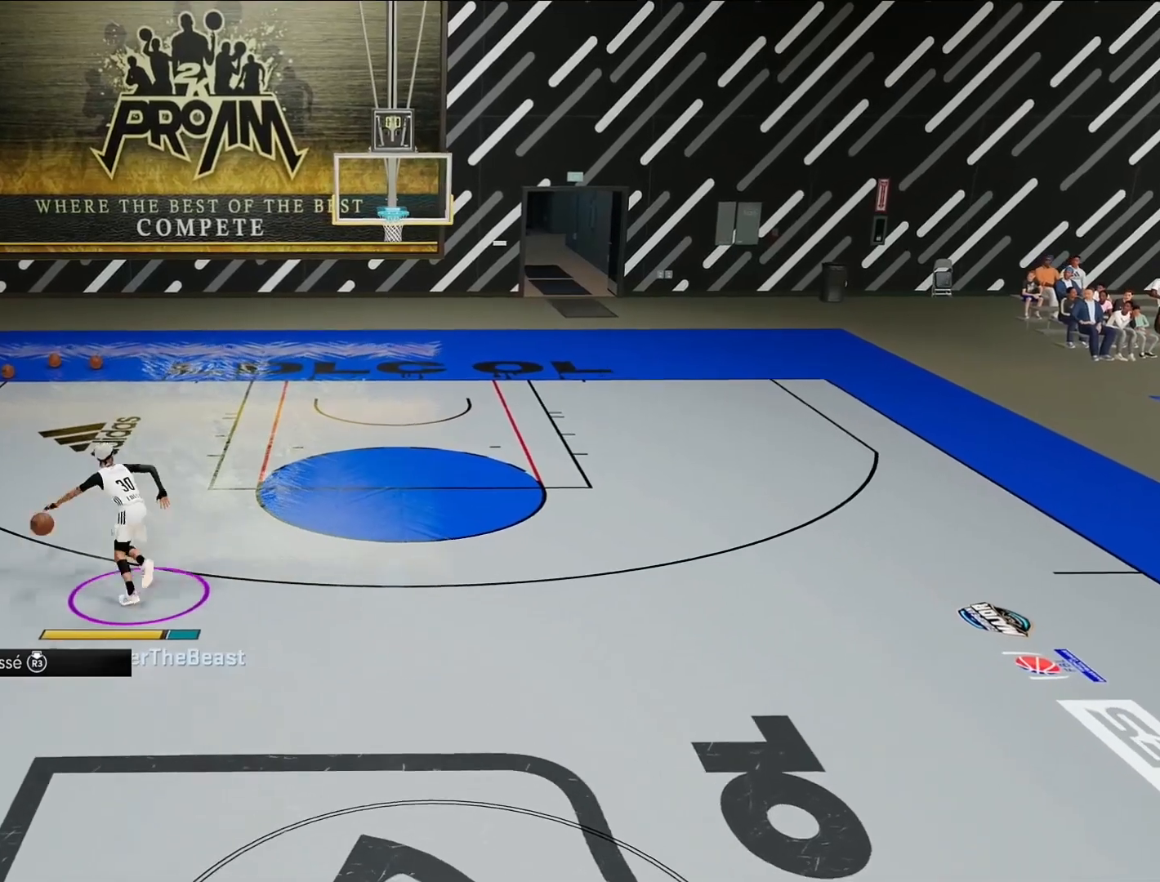
{"buttons": ["SQUARE", "R2"], "left_stick": "center", "right_stick": "center", "events": [[33, "right_stick", "center"], [133, "left_stick", "center"], [333, "SQUARE", "down"]]}
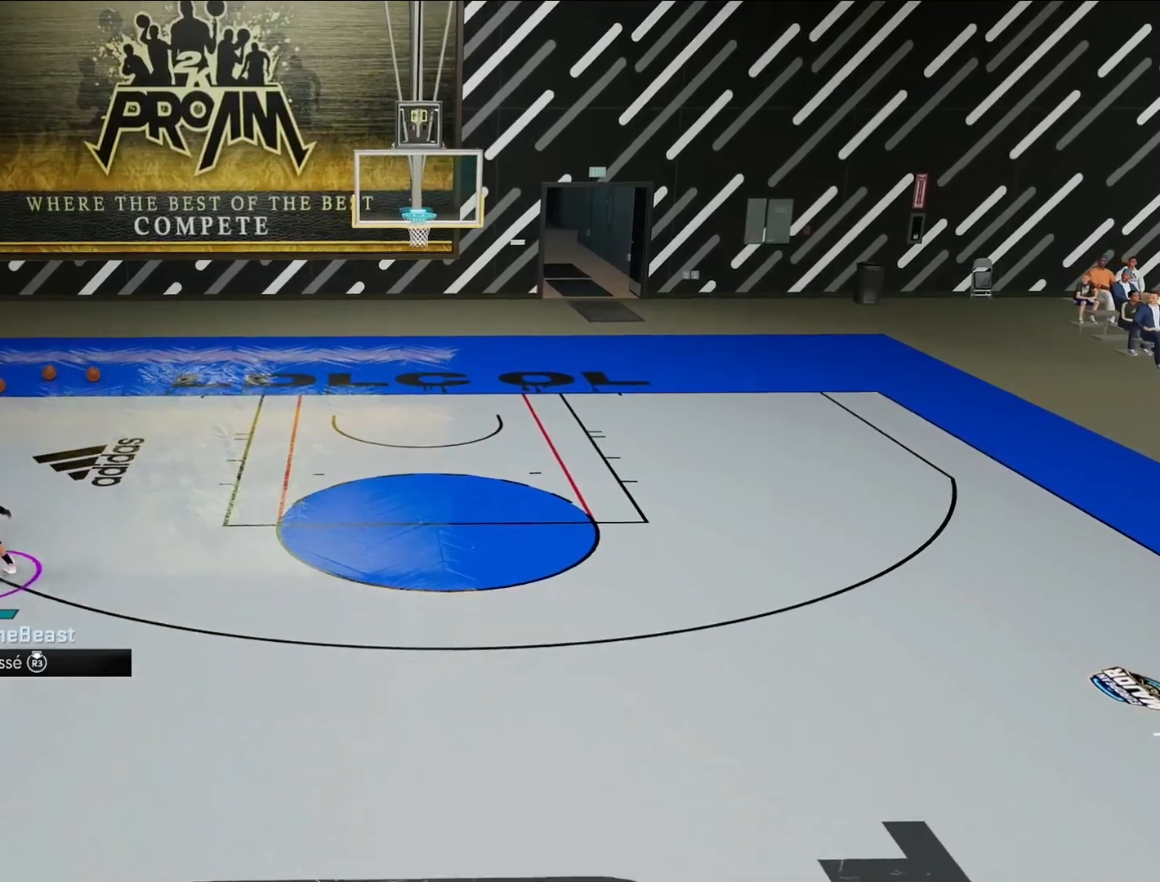
{"buttons": ["R2"], "left_stick": "center", "right_stick": "center", "events": [[317, "SQUARE", "up"]]}
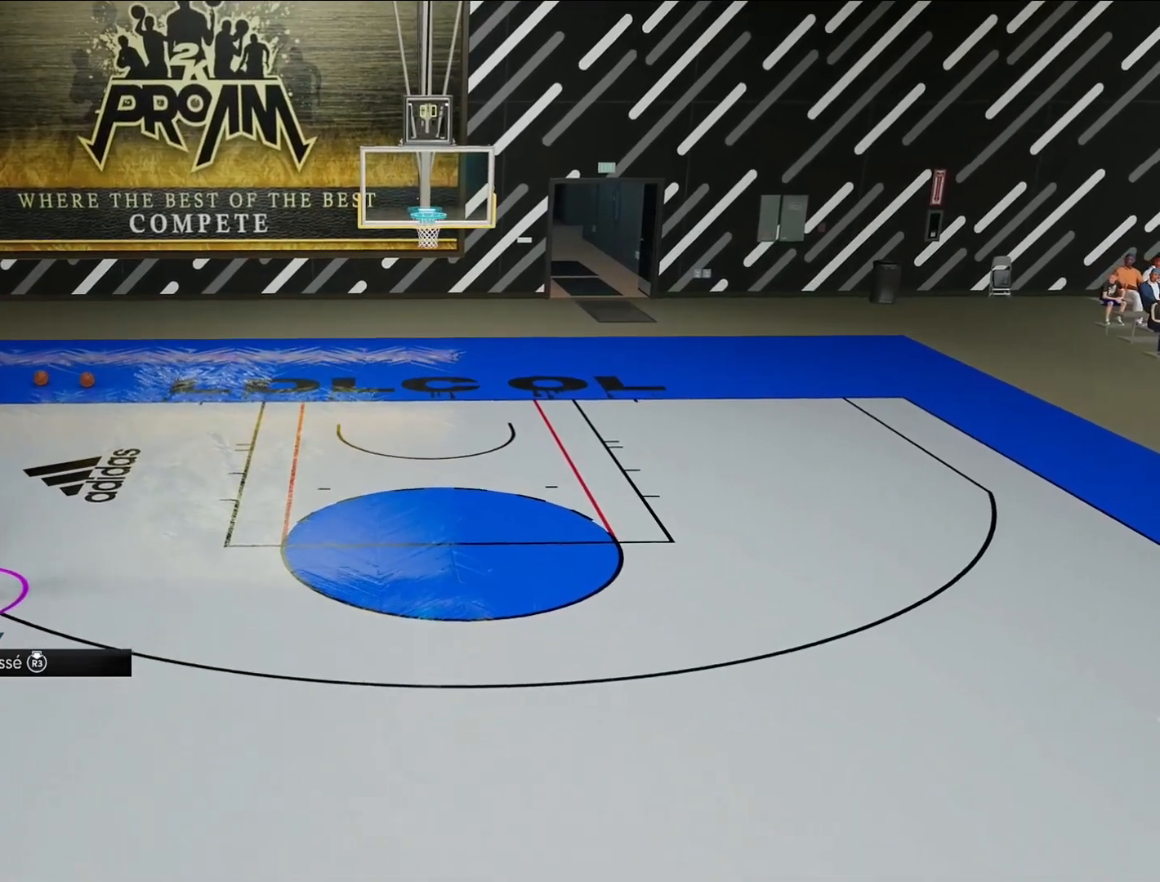
{"buttons": [], "left_stick": "center", "right_stick": "center", "events": [[183, "R2", "up"]]}
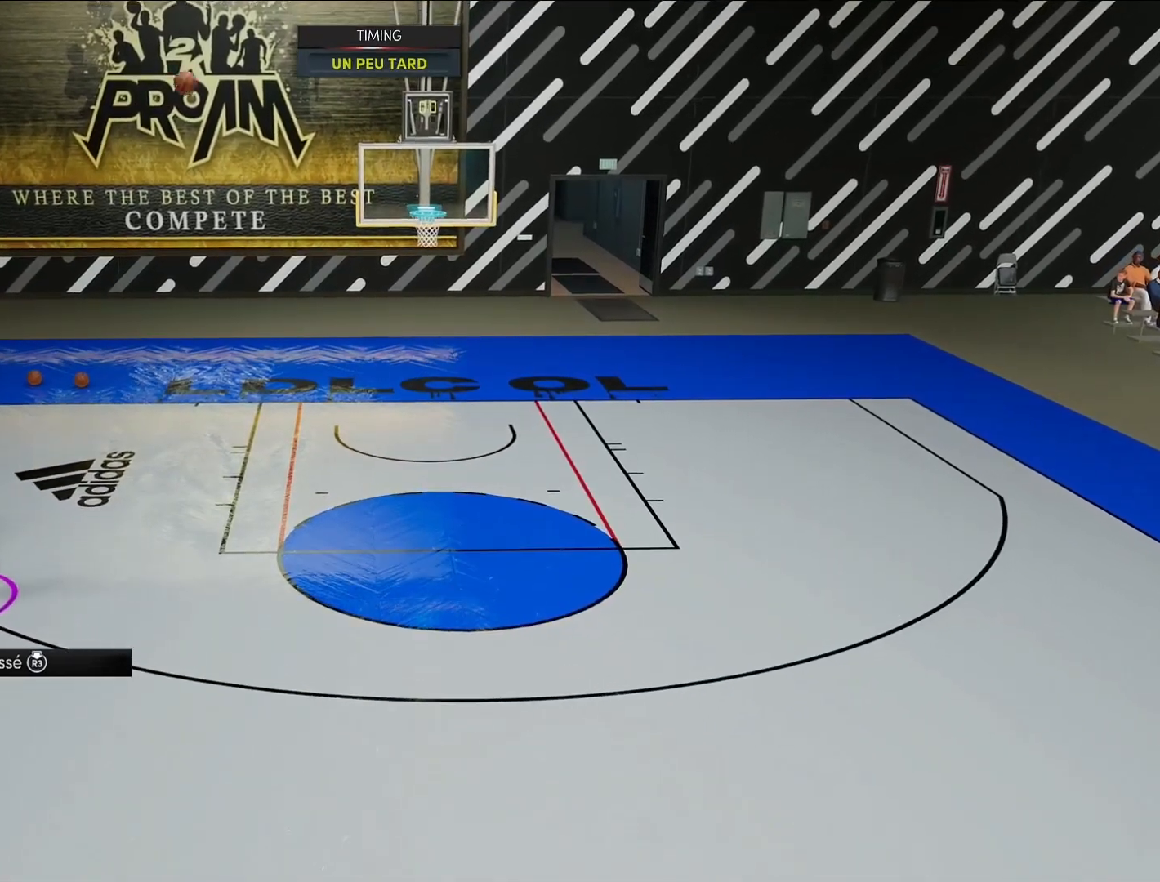
{"buttons": [], "left_stick": "up", "right_stick": "center", "events": [[300, "left_stick", "up-left"], [400, "left_stick", "up"]]}
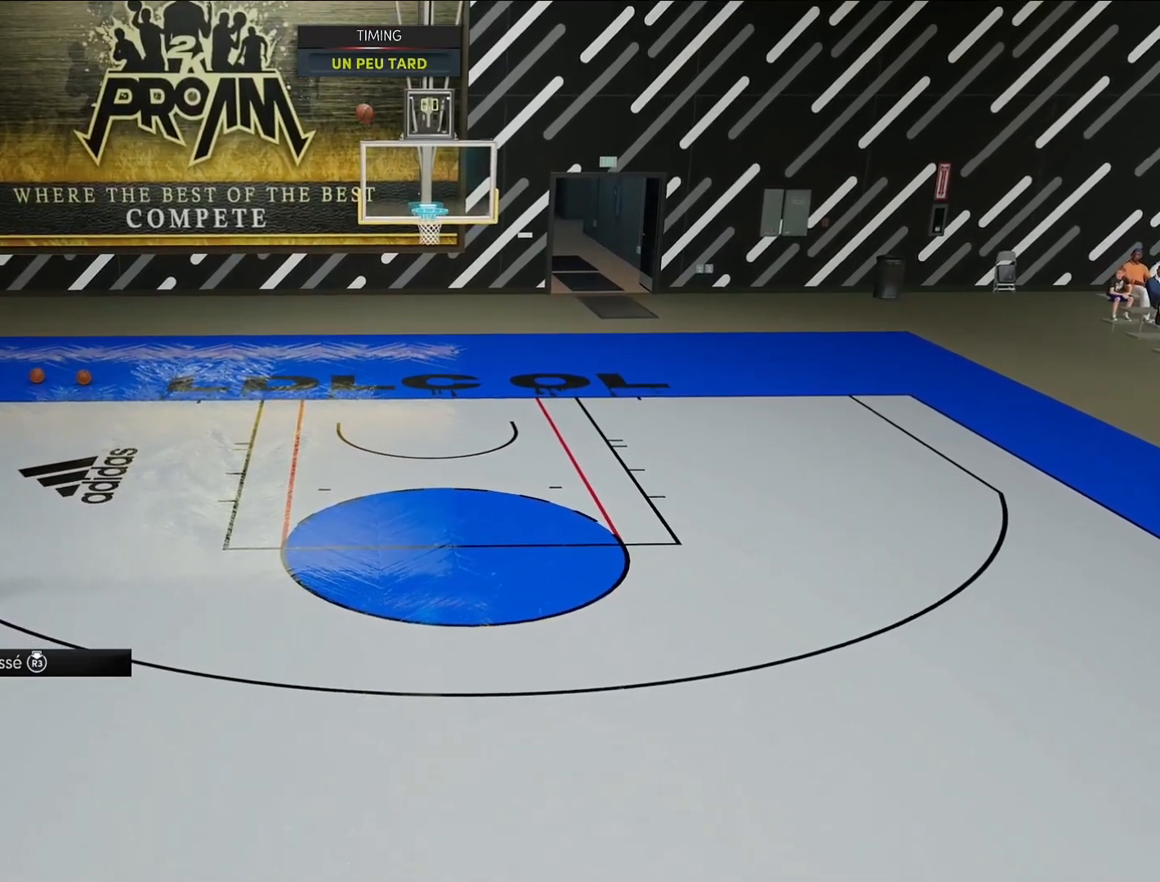
{"buttons": ["R2"], "left_stick": "up", "right_stick": "center", "events": [[33, "R2", "down"]]}
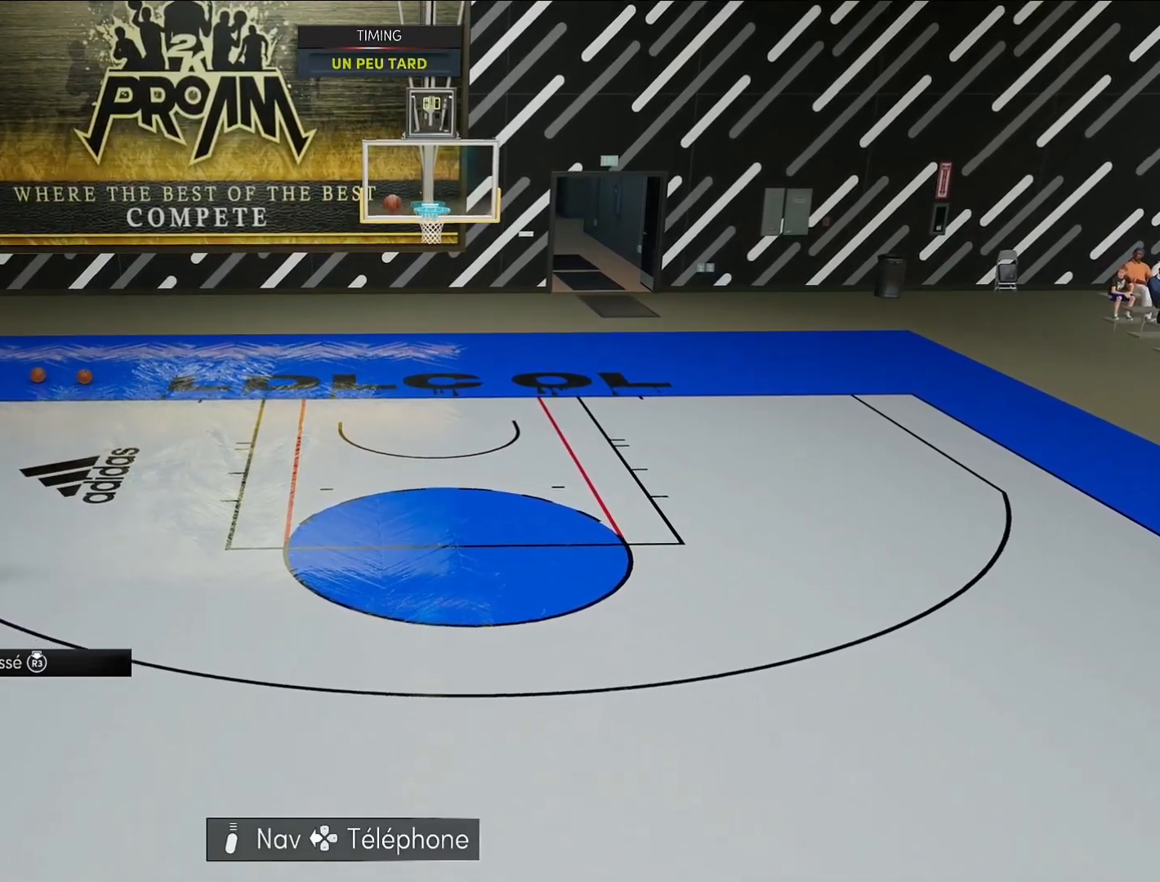
{"buttons": [], "left_stick": "down-right", "right_stick": "center", "events": [[200, "left_stick", "right"], [267, "R2", "up"], [300, "left_stick", "down-right"]]}
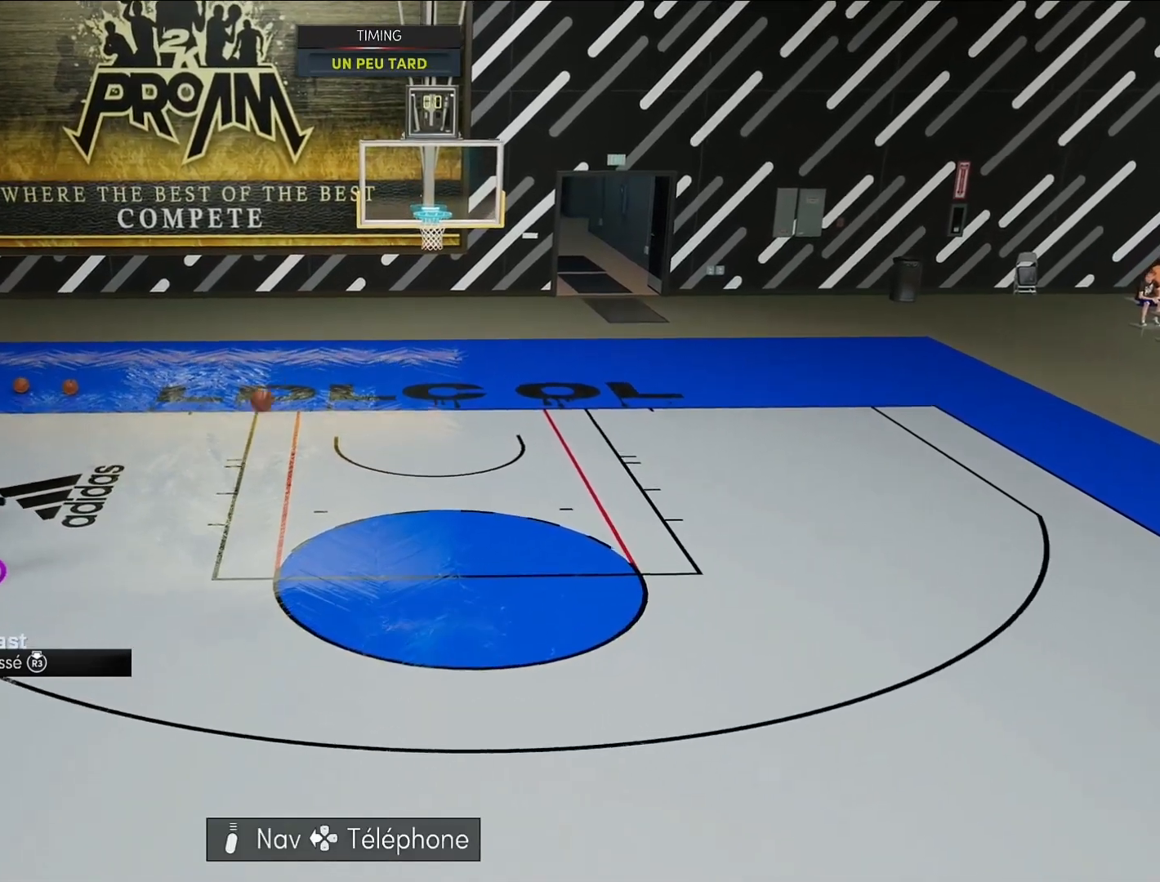
{"buttons": ["R2"], "left_stick": "down-right", "right_stick": "center", "events": [[133, "R2", "down"]]}
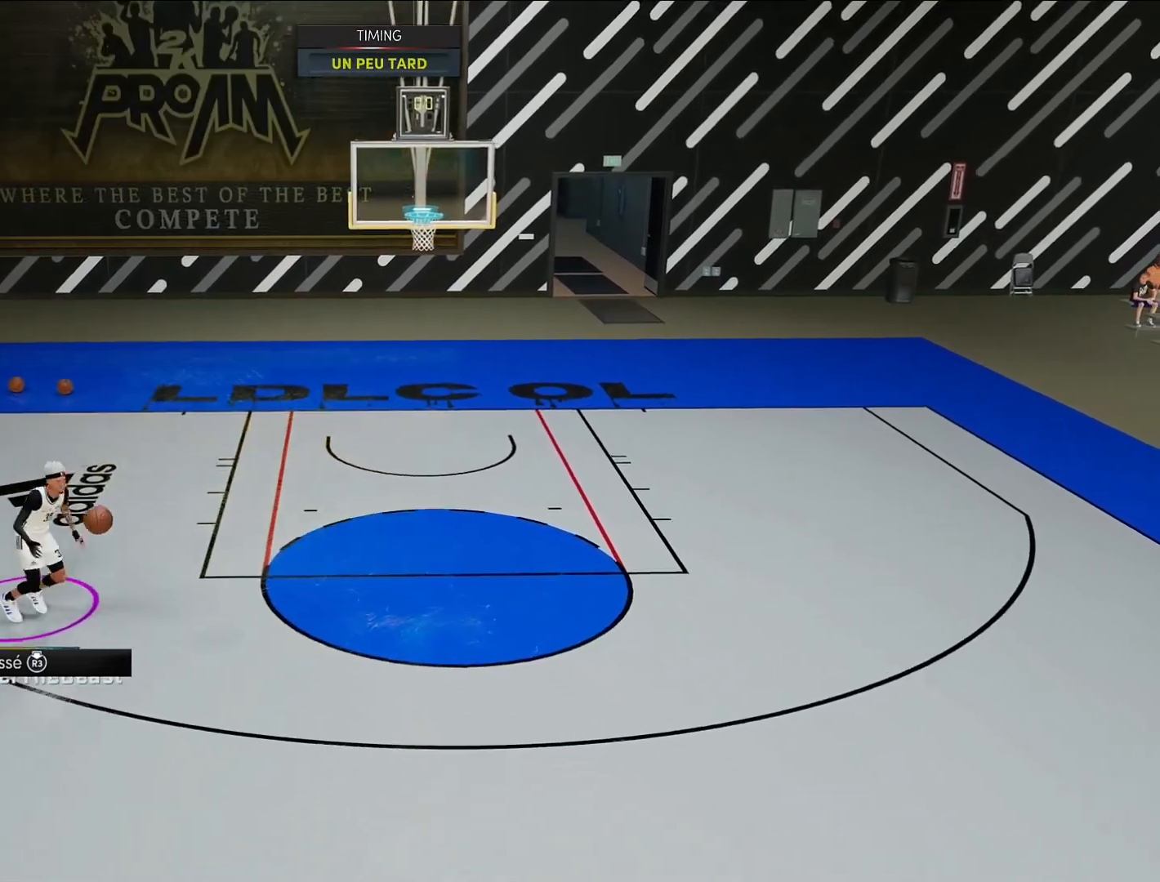
{"buttons": ["R2"], "left_stick": "down-right", "right_stick": "center", "events": []}
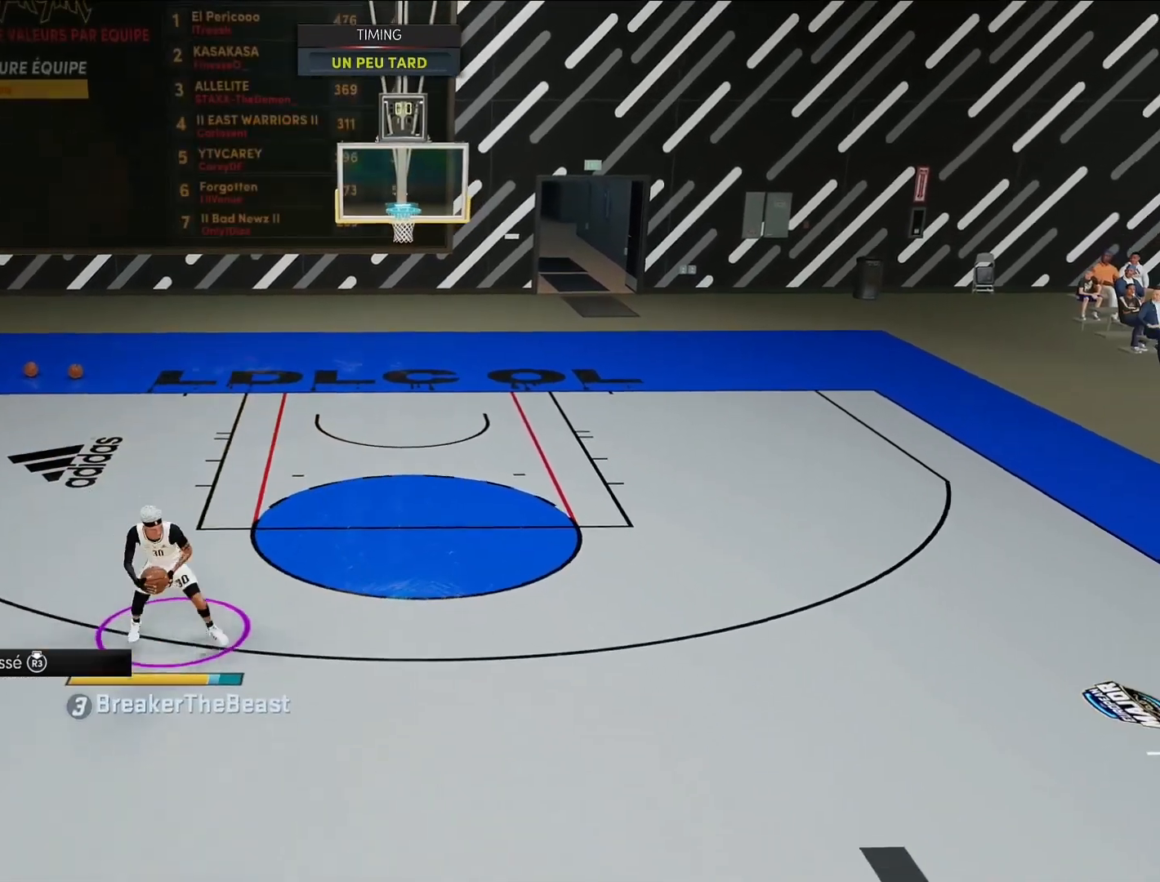
{"buttons": [], "left_stick": "center", "right_stick": "center", "events": [[100, "R2", "up"], [267, "left_stick", "center"]]}
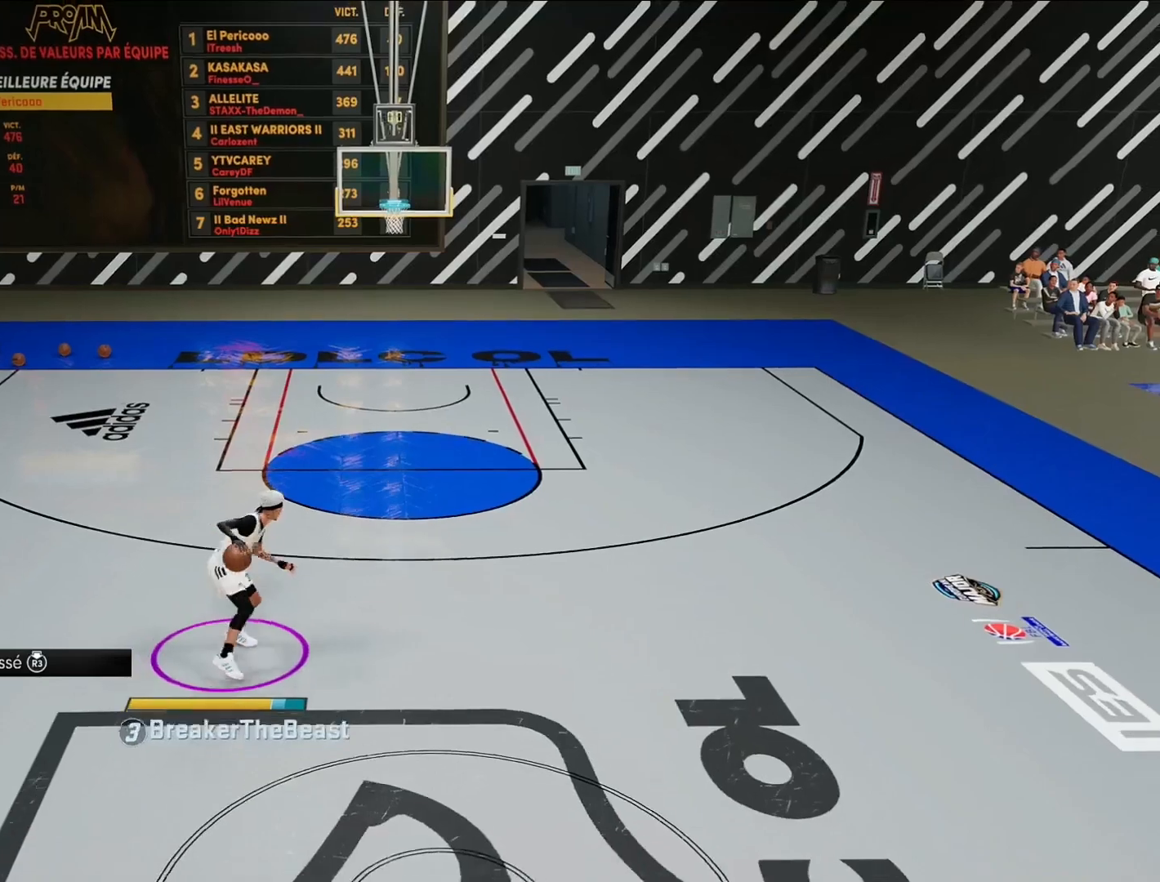
{"buttons": [], "left_stick": "center", "right_stick": "center", "events": []}
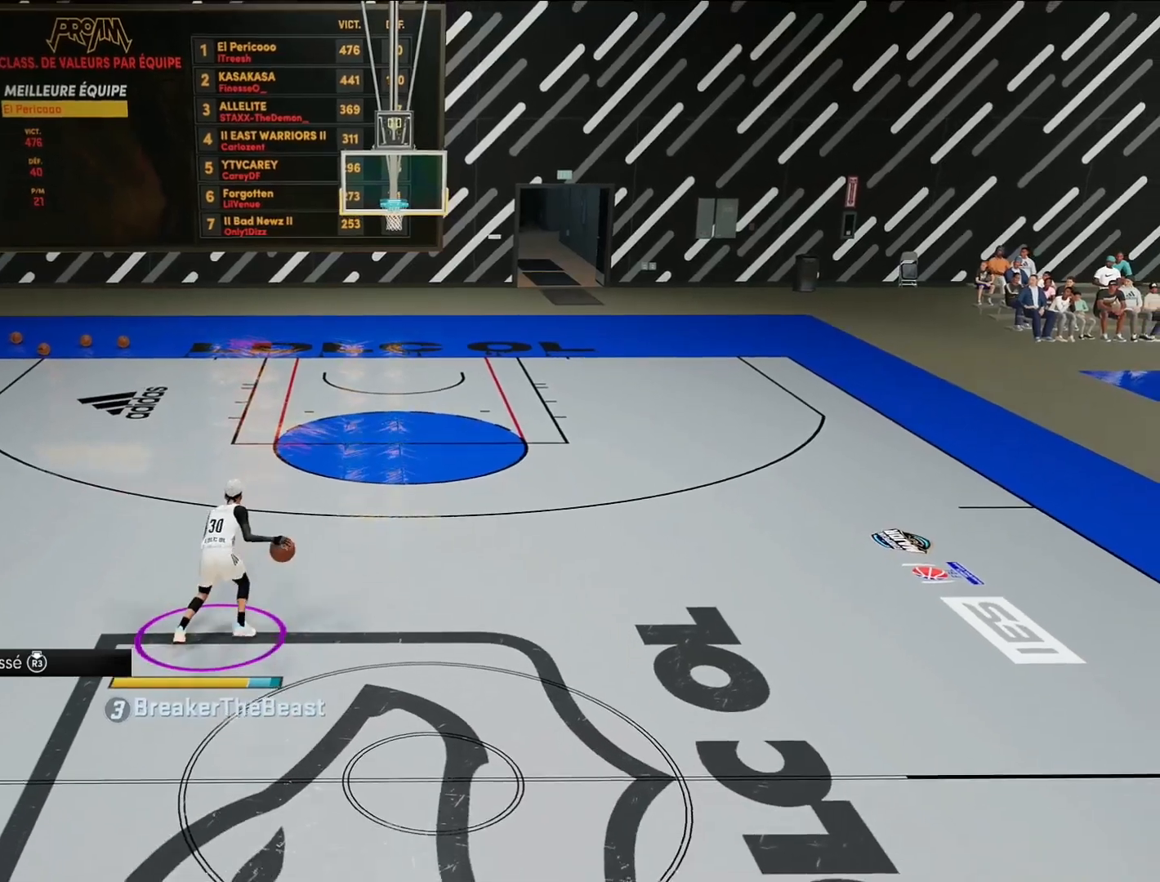
{"buttons": [], "left_stick": "center", "right_stick": "center", "events": []}
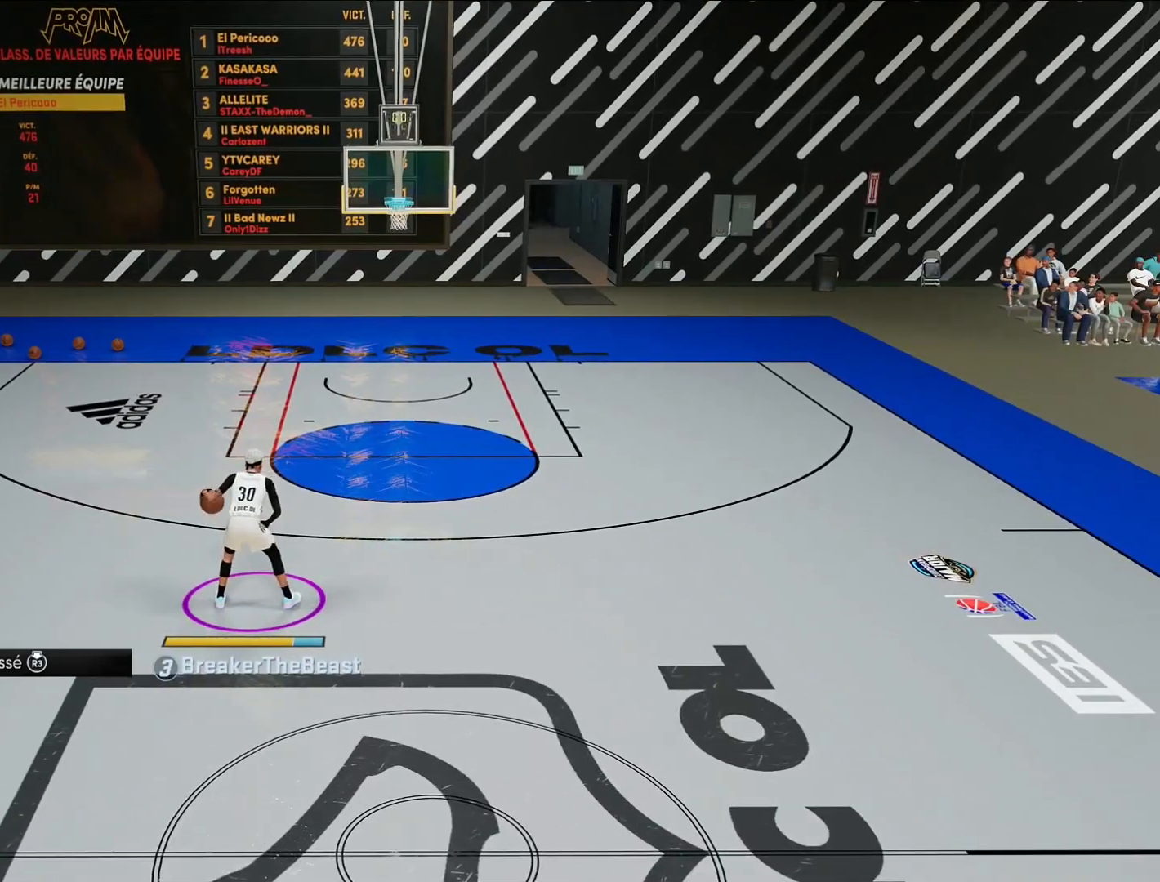
{"buttons": [], "left_stick": "center", "right_stick": "center", "events": []}
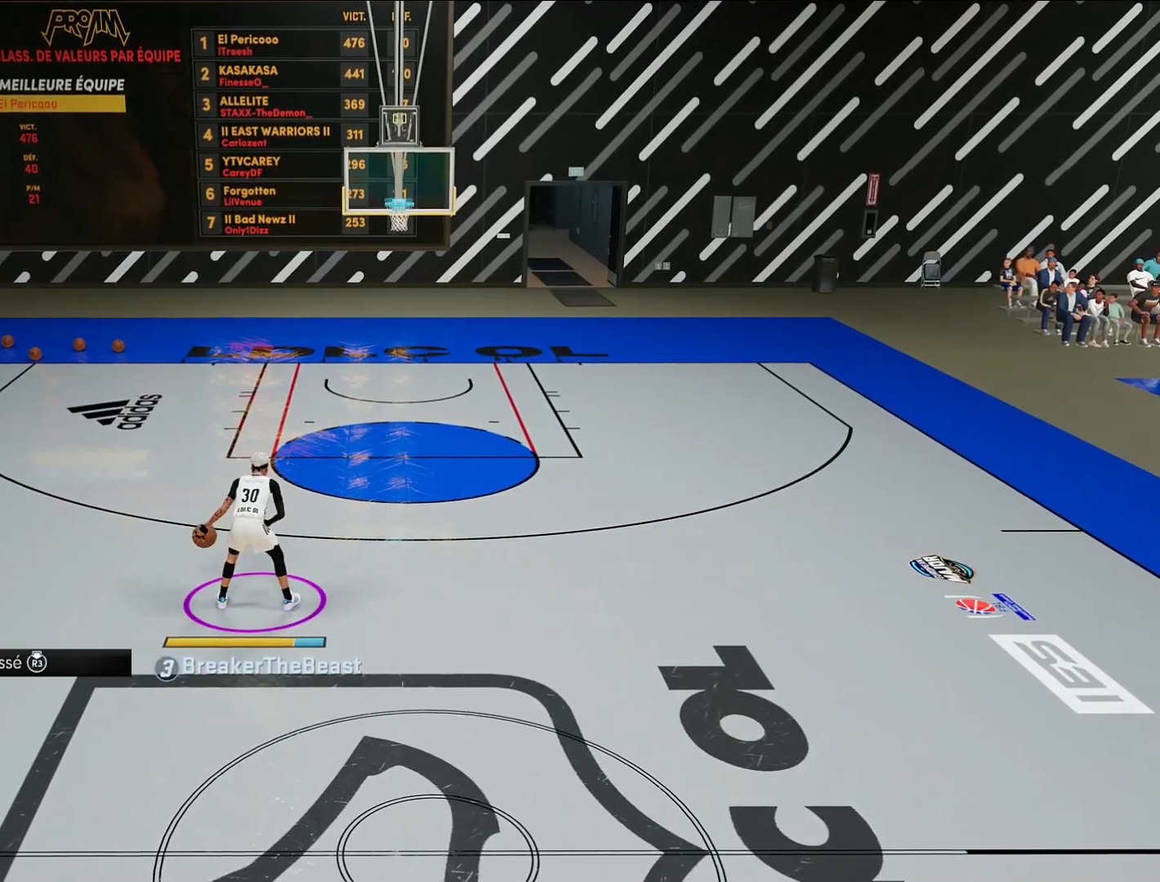
{"buttons": [], "left_stick": "center", "right_stick": "center", "events": []}
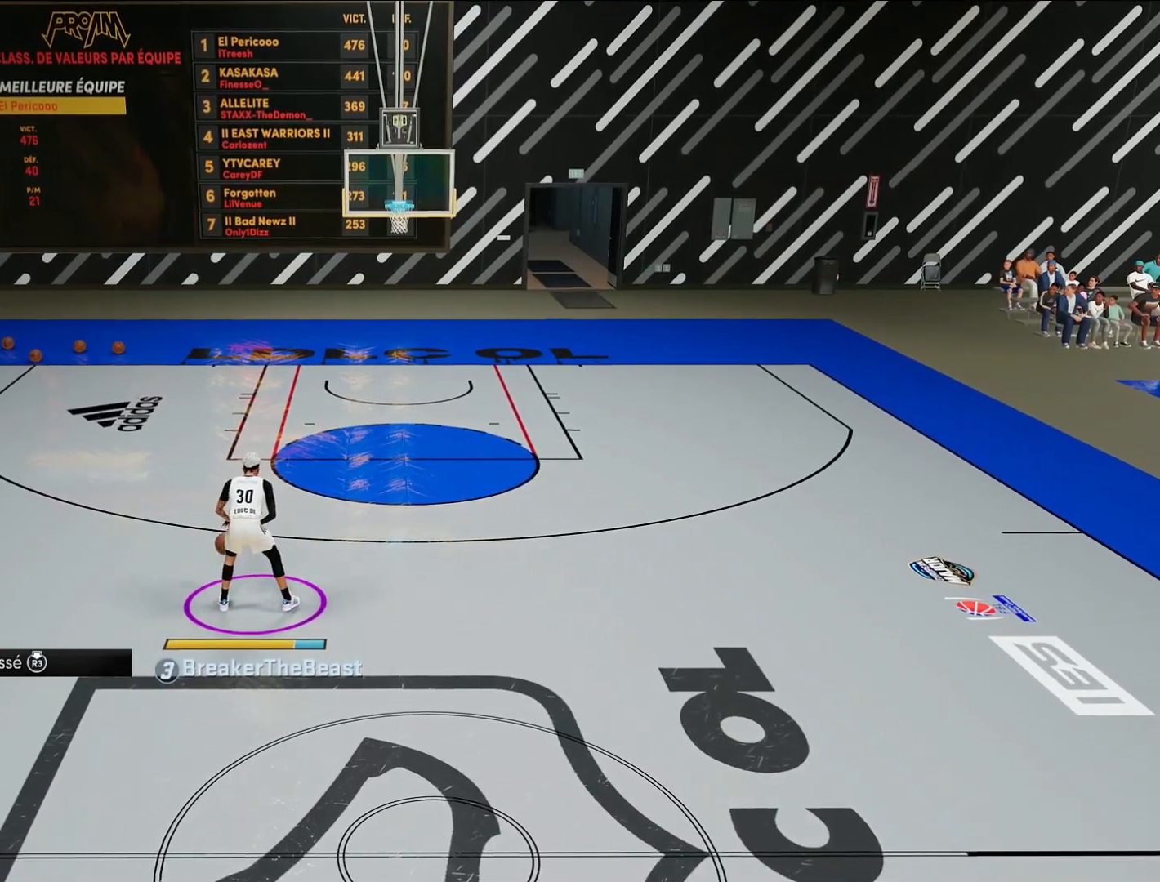
{"buttons": [], "left_stick": "center", "right_stick": "center", "events": []}
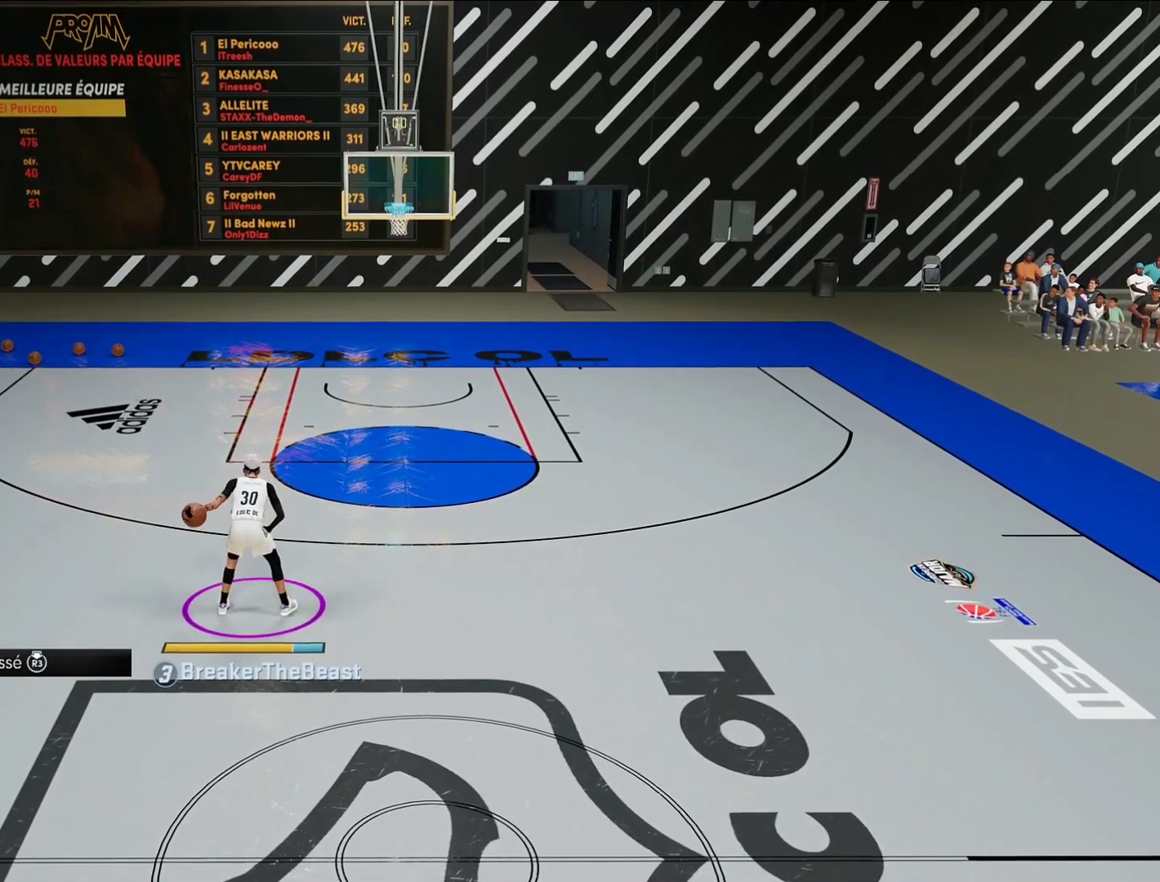
{"buttons": [], "left_stick": "center", "right_stick": "center", "events": []}
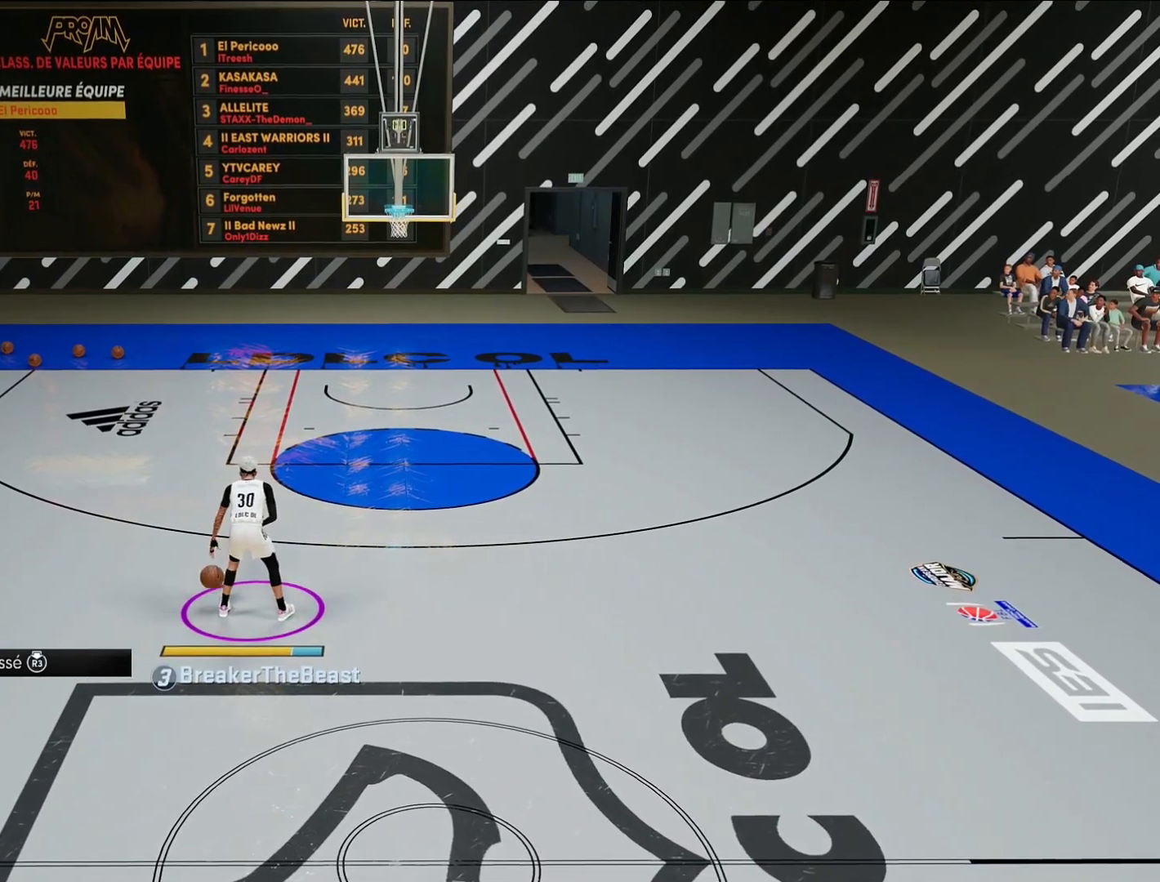
{"buttons": [], "left_stick": "center", "right_stick": "center", "events": []}
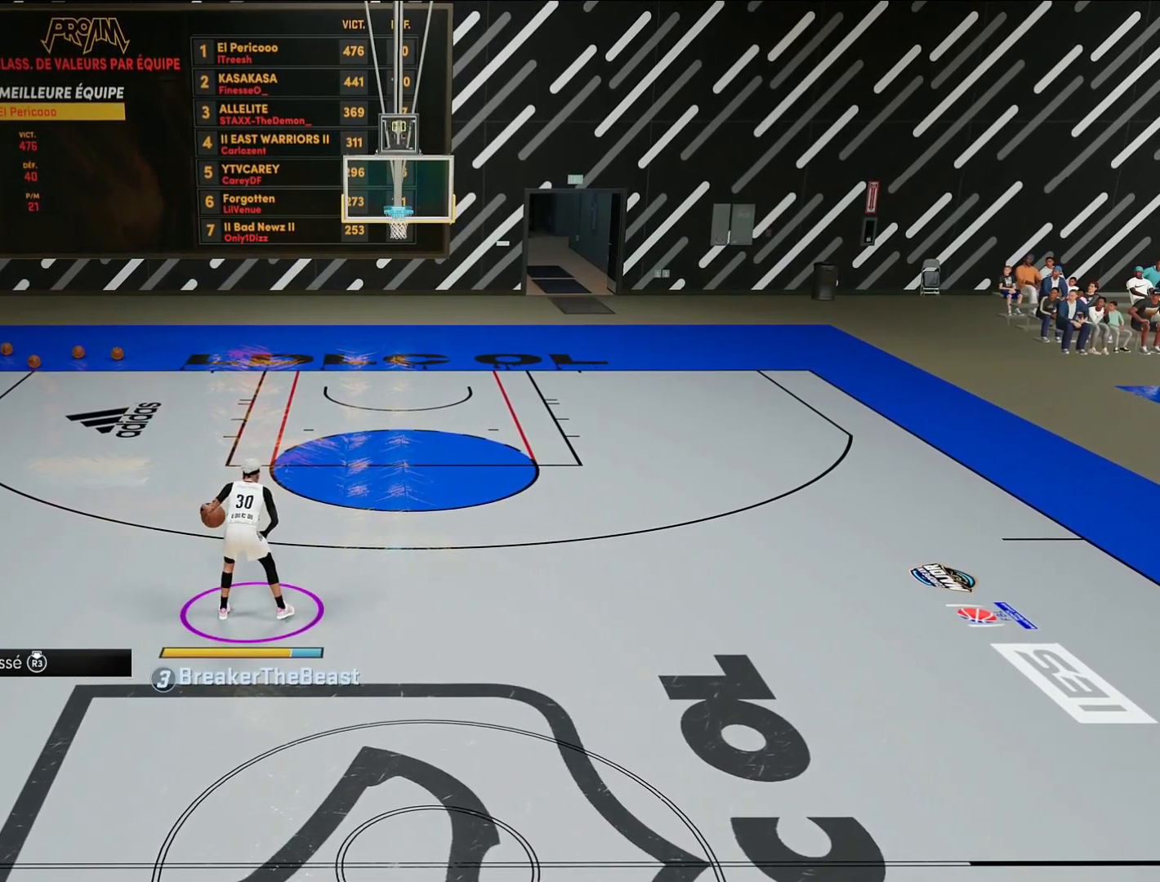
{"buttons": [], "left_stick": "center", "right_stick": "center", "events": []}
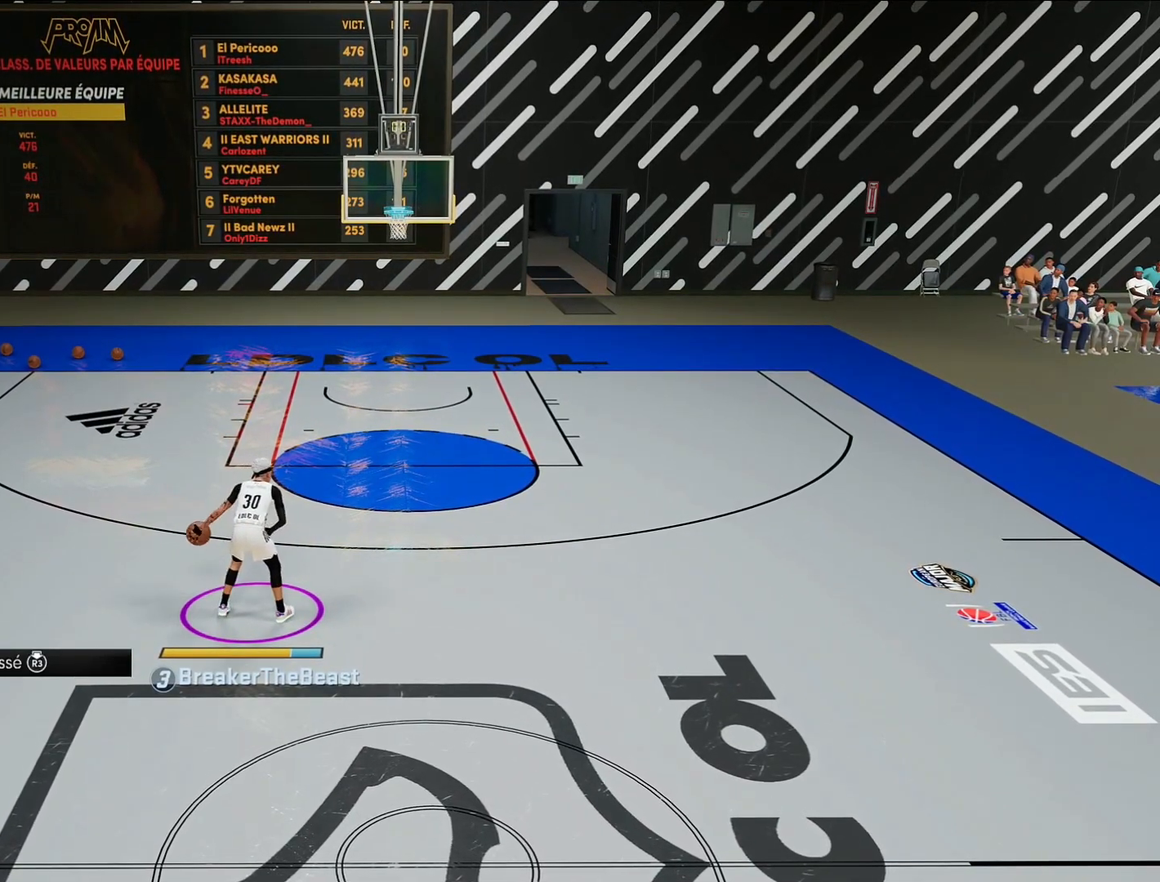
{"buttons": [], "left_stick": "center", "right_stick": "center", "events": []}
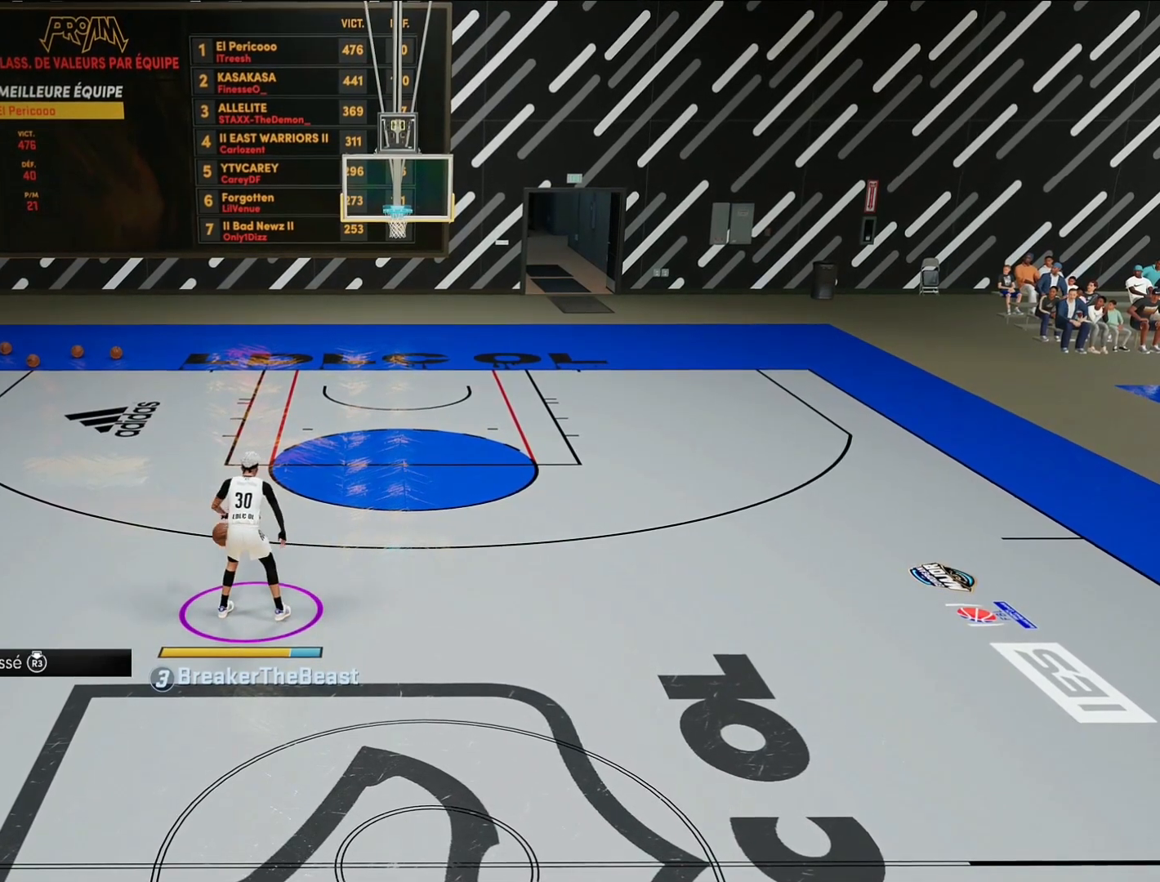
{"buttons": [], "left_stick": "center", "right_stick": "center", "events": []}
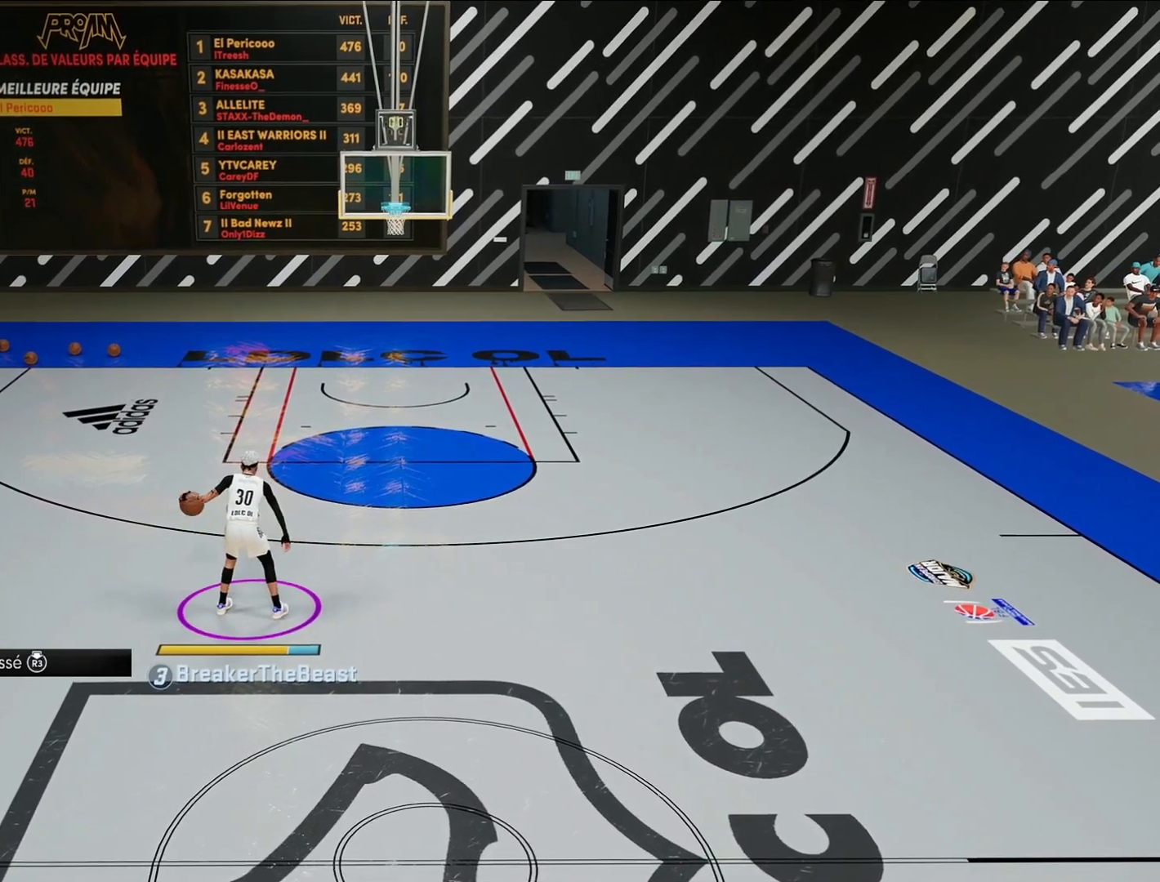
{"buttons": ["R2"], "left_stick": "center", "right_stick": "down-right", "events": [[250, "R2", "down"], [483, "right_stick", "down-right"]]}
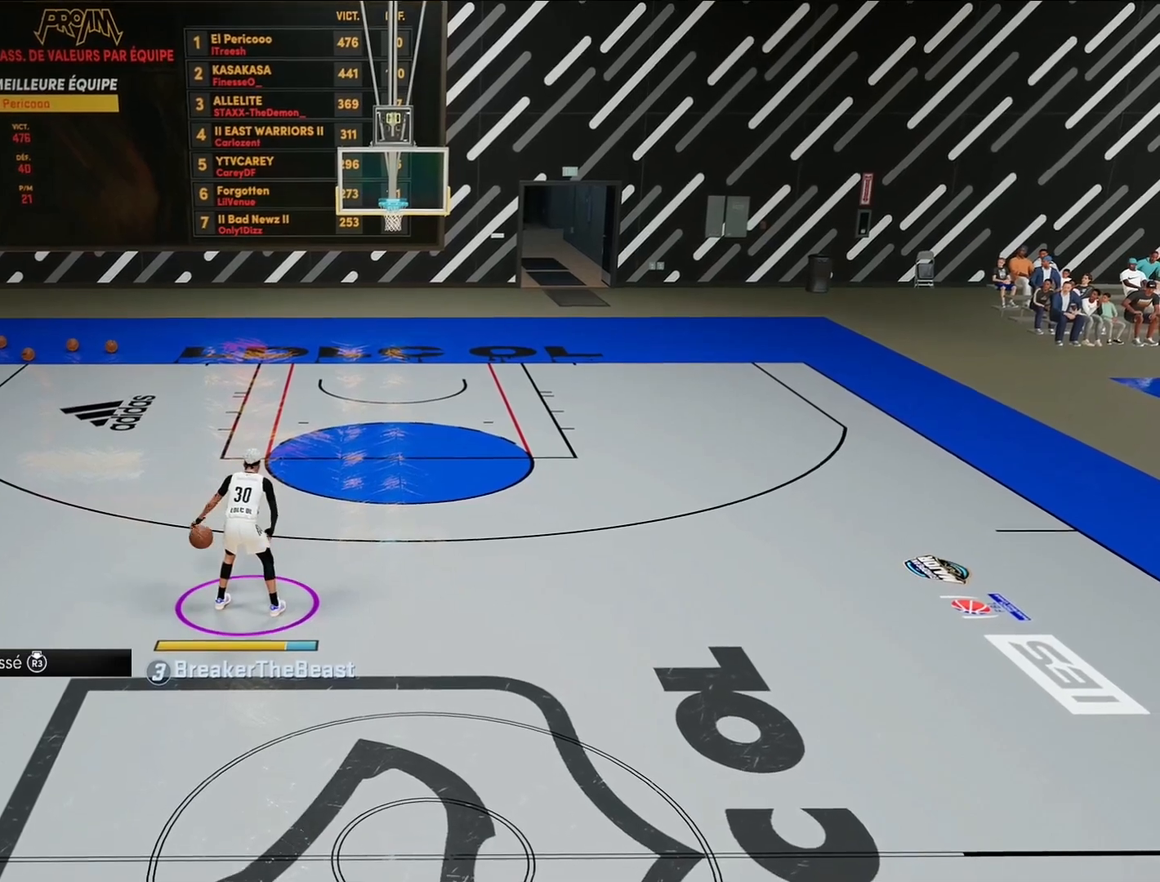
{"buttons": ["R2"], "left_stick": "center", "right_stick": "center", "events": [[50, "left_stick", "left"], [83, "right_stick", "center"], [217, "left_stick", "center"]]}